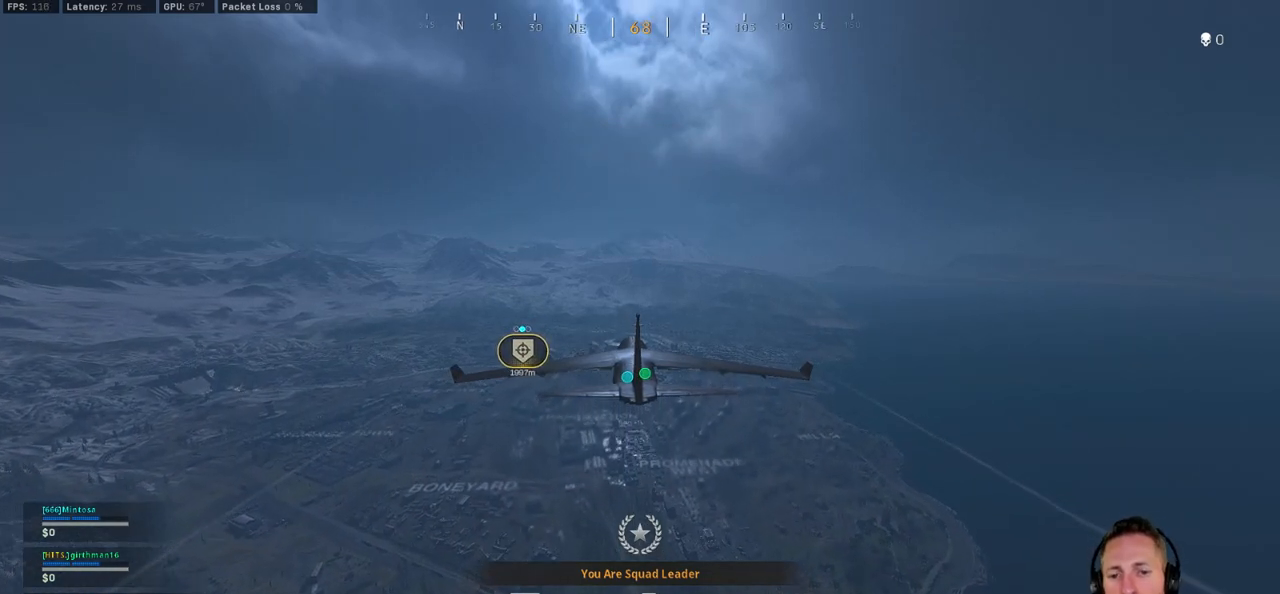
Gameplay with keyboard and mouse; each line is a JSON object with the keys and mouse buttons held at the frame after it. "events" lists presses ("down") and releases ("up") of "1", "2", "3", "4", "5", "a", "alt", "b", "c", "ctrl", "d", "e", "f", "g", "q", "r", "s", "shift", "space", "t", "tab", "v", "w", "x", "z", "mouse_left", "mouse_wheel", "mouse_right", "mouse_mb4" and "mouse_mb5" between this image and that frame as [ms after this image, input, new state], when the widget could be followed in between. "mouse_left", "mouse_wheel", "mouse_right", "mouse_mb4", "mouse_mb5" = the "left", "wheel", "right", "mb4", "mb5" buttons of the "mouse" list. No other keys are recorded. "wheel" means that the mouse wheel is clicked or scrolled. Mouse movement is not recorded.
{"keys": ["tab"], "mouse": [], "events": [[134, "tab", "down"], [384, "mouse_right", "down"], [450, "mouse_right", "up"]]}
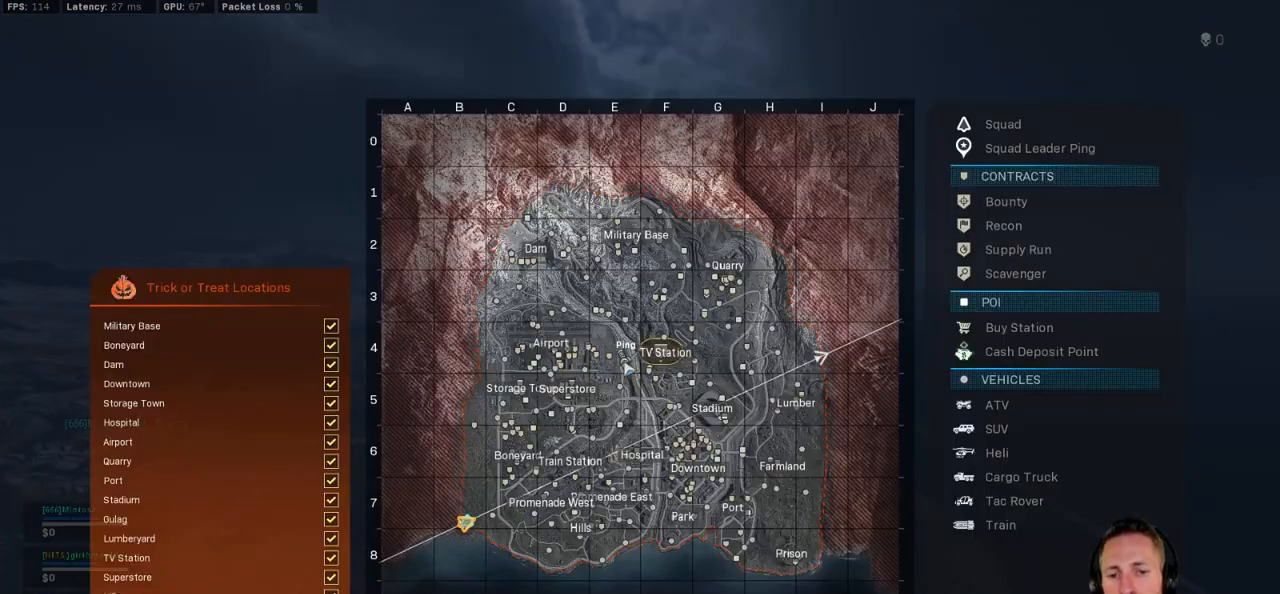
{"keys": ["tab"], "mouse": [], "events": []}
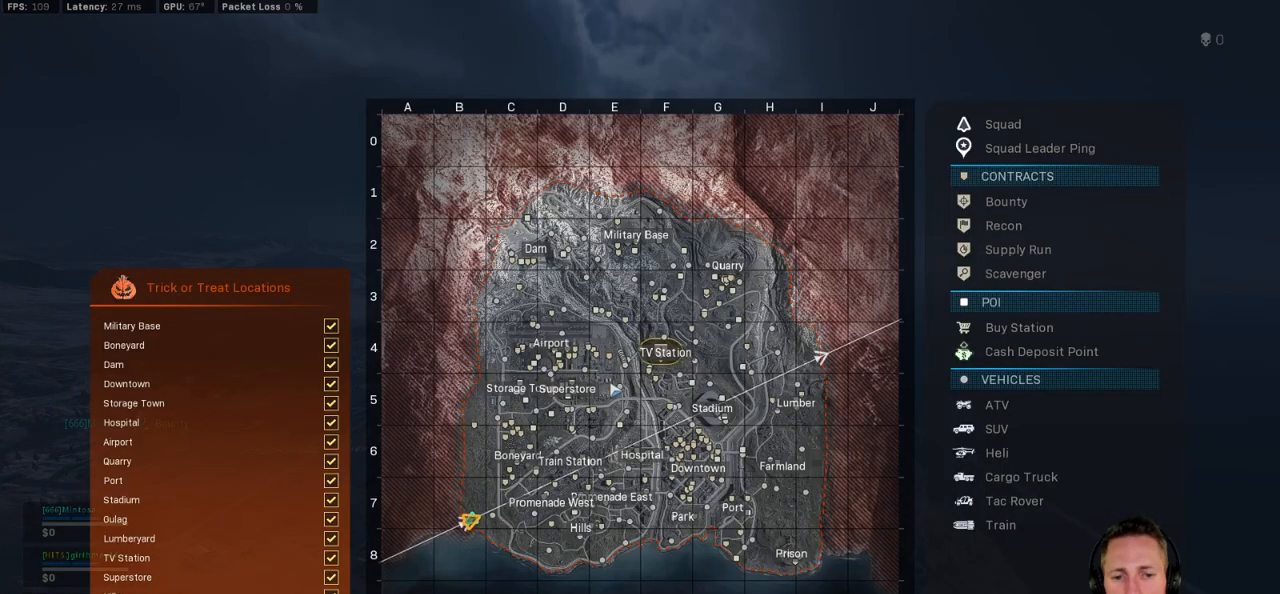
{"keys": ["tab"], "mouse": ["wheel"], "events": [[167, "mouse_wheel", "down"], [234, "mouse_wheel", "up"], [467, "mouse_wheel", "down"], [484, "mouse_wheel", "up"], [500, "mouse_wheel", "down"]]}
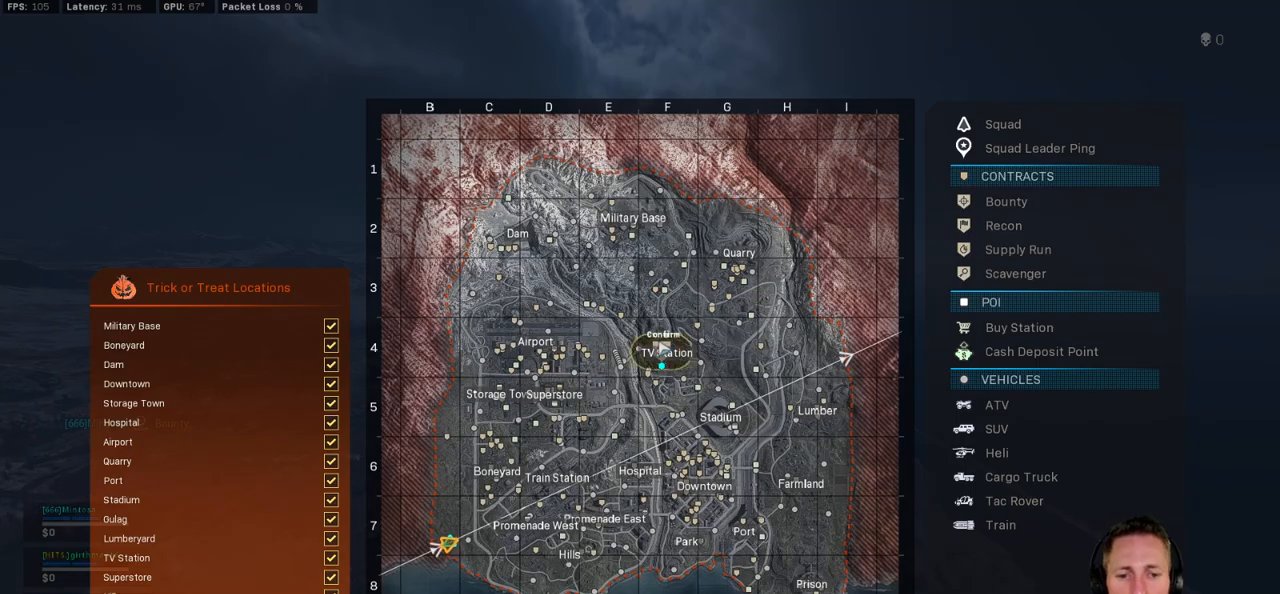
{"keys": ["tab"], "mouse": [], "events": [[17, "mouse_wheel", "up"], [300, "mouse_wheel", "down"], [317, "mouse_wheel", "up"]]}
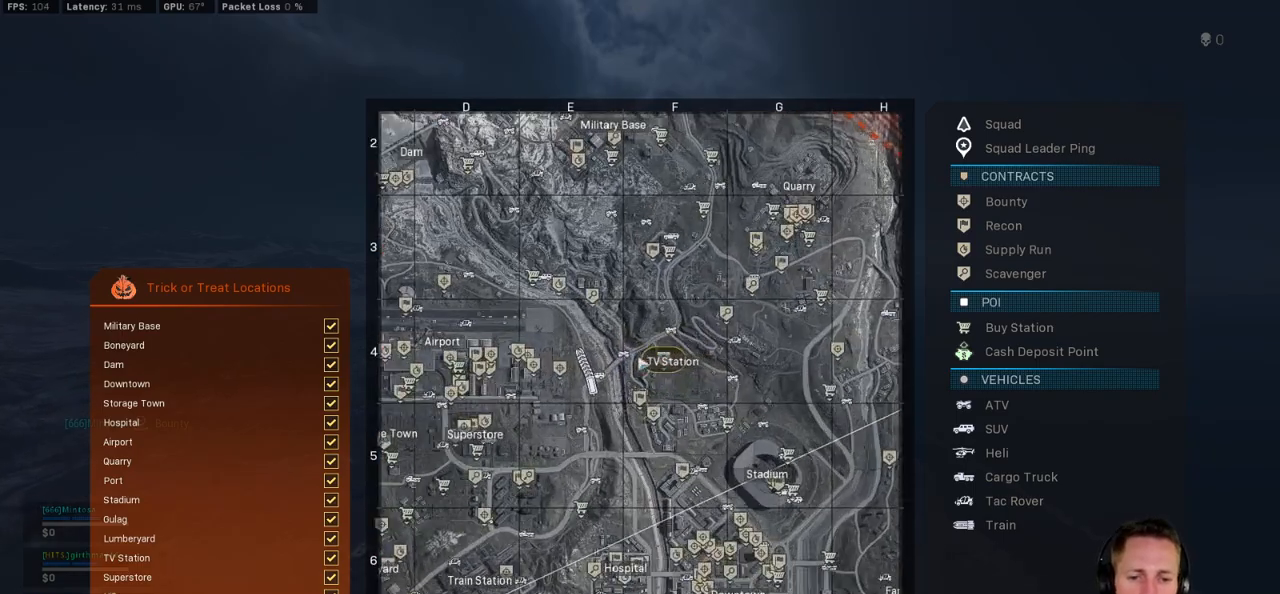
{"keys": ["tab"], "mouse": [], "events": [[84, "mouse_wheel", "down"], [200, "mouse_wheel", "up"]]}
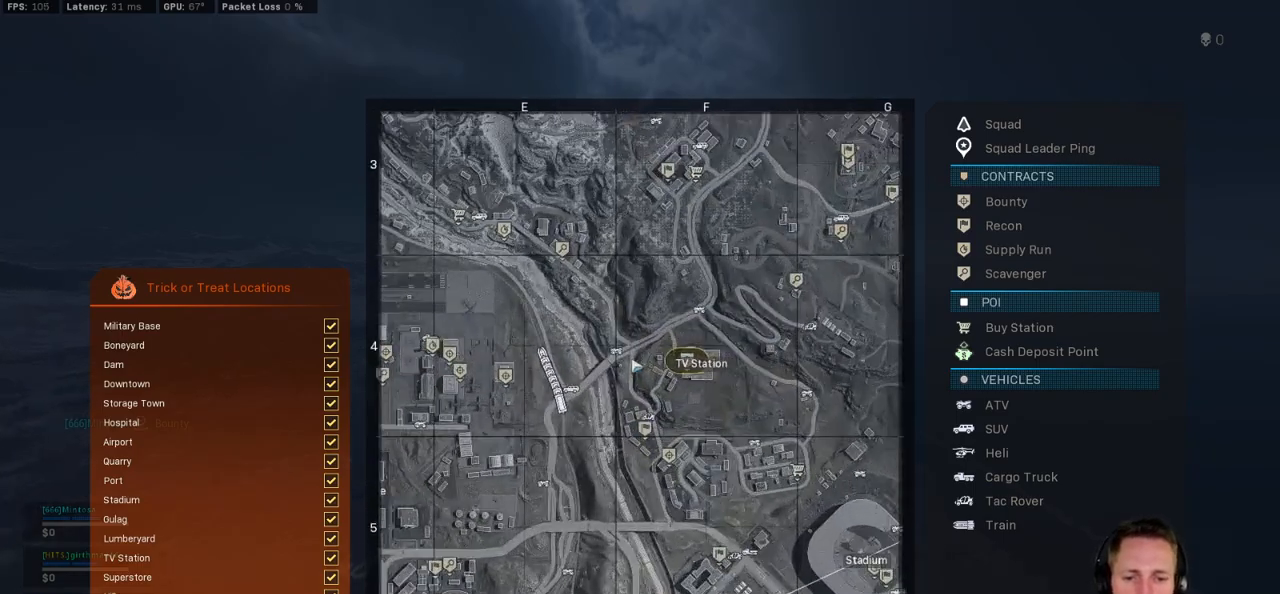
{"keys": [], "mouse": [], "events": [[467, "tab", "up"]]}
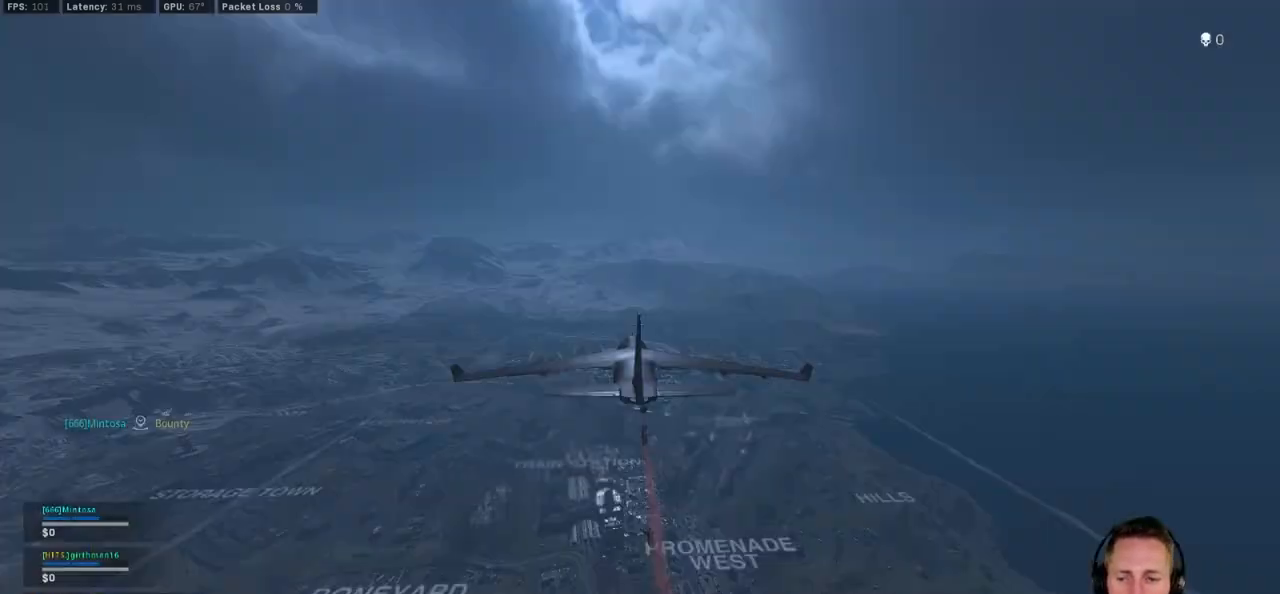
{"keys": [], "mouse": [], "events": []}
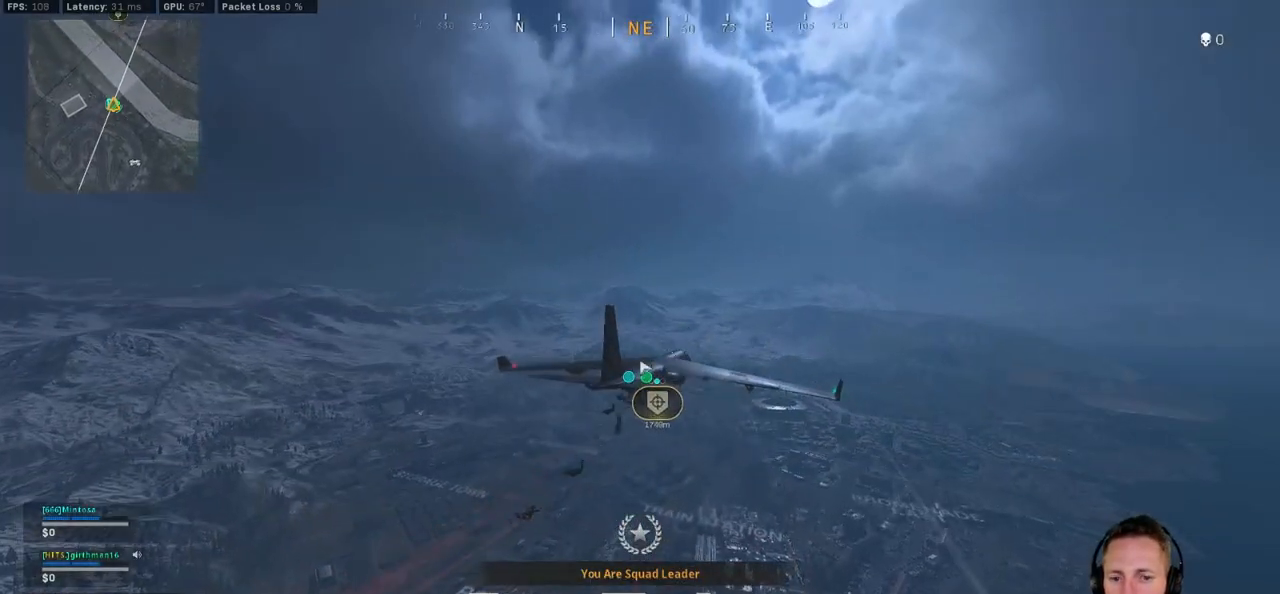
{"keys": [], "mouse": [], "events": []}
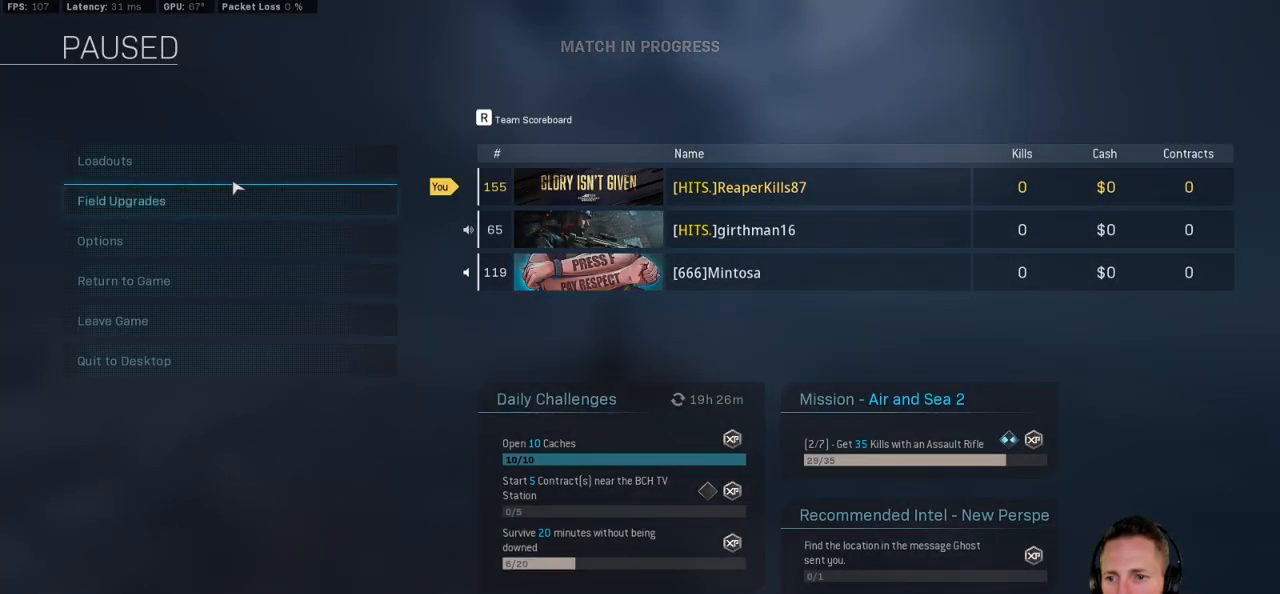
{"keys": [], "mouse": [], "events": [[300, "mouse_left", "down"], [367, "mouse_left", "up"]]}
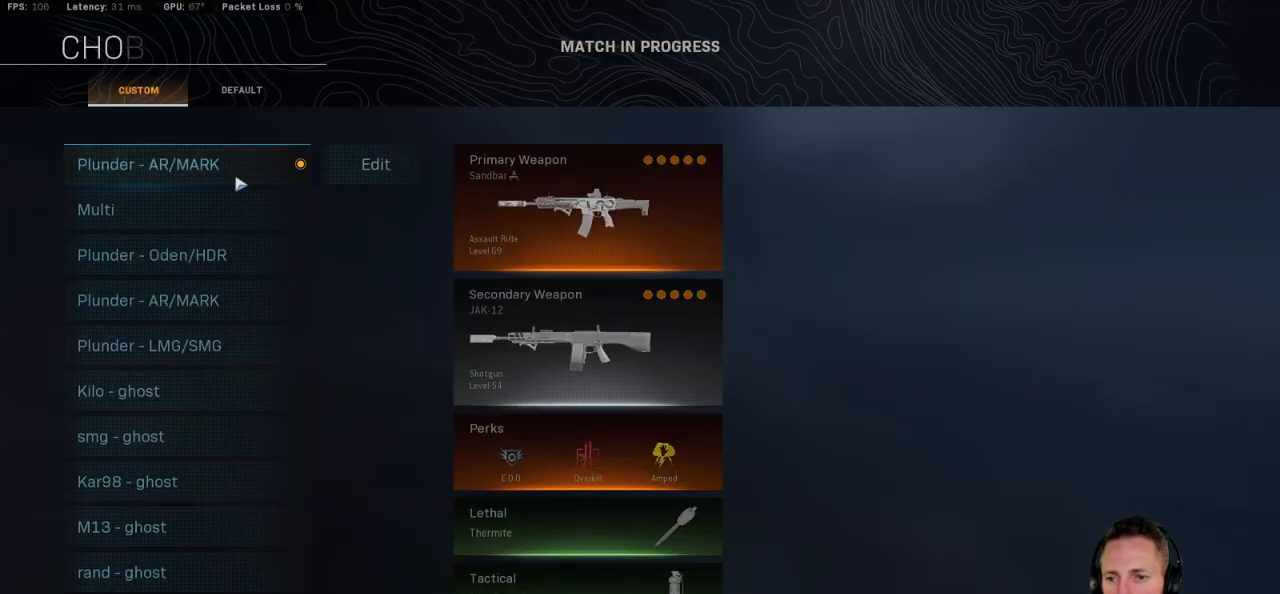
{"keys": [], "mouse": [], "events": [[317, "mouse_left", "down"], [400, "mouse_left", "up"]]}
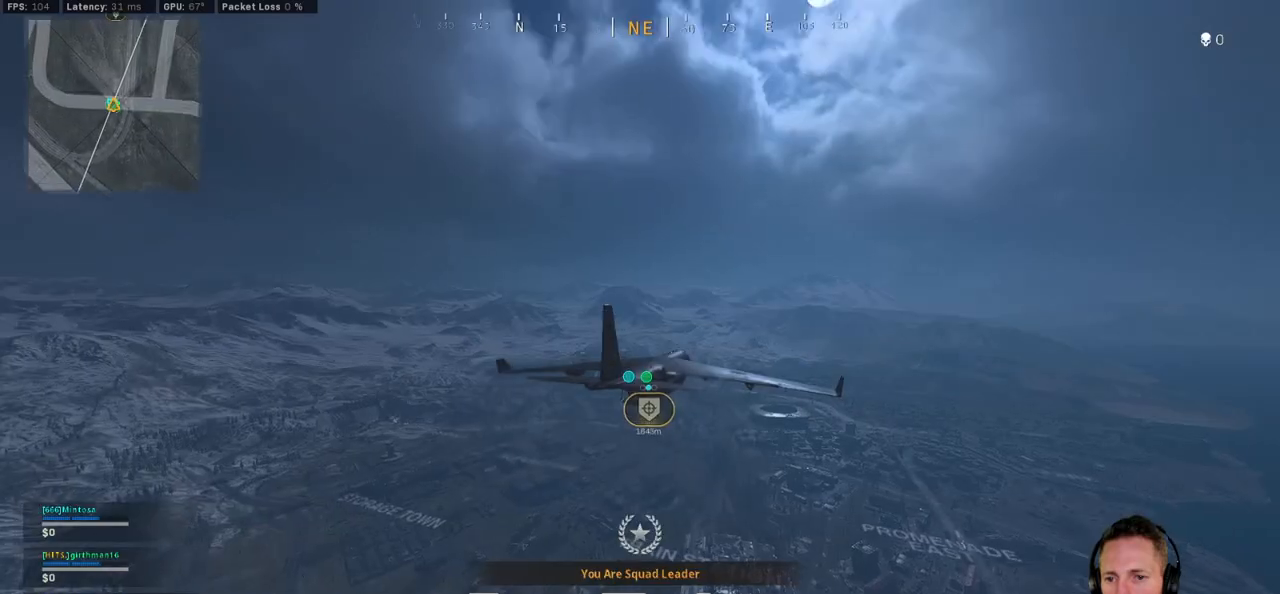
{"keys": ["tab"], "mouse": [], "events": [[267, "tab", "down"]]}
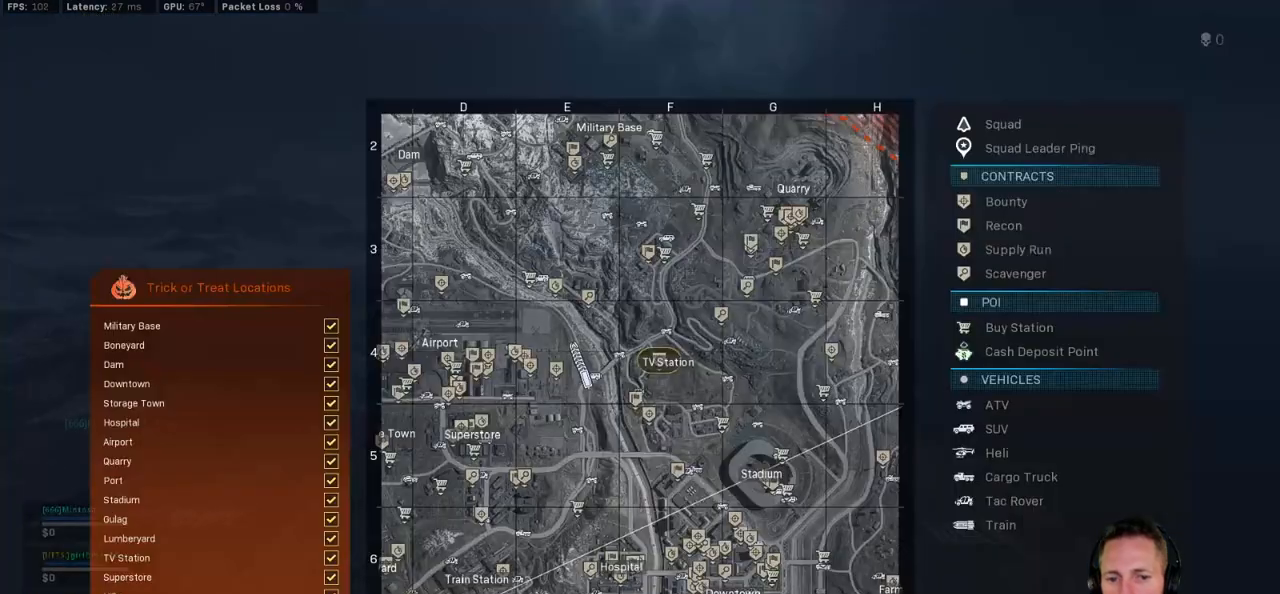
{"keys": ["tab"], "mouse": [], "events": [[417, "mouse_right", "down"], [500, "mouse_right", "up"]]}
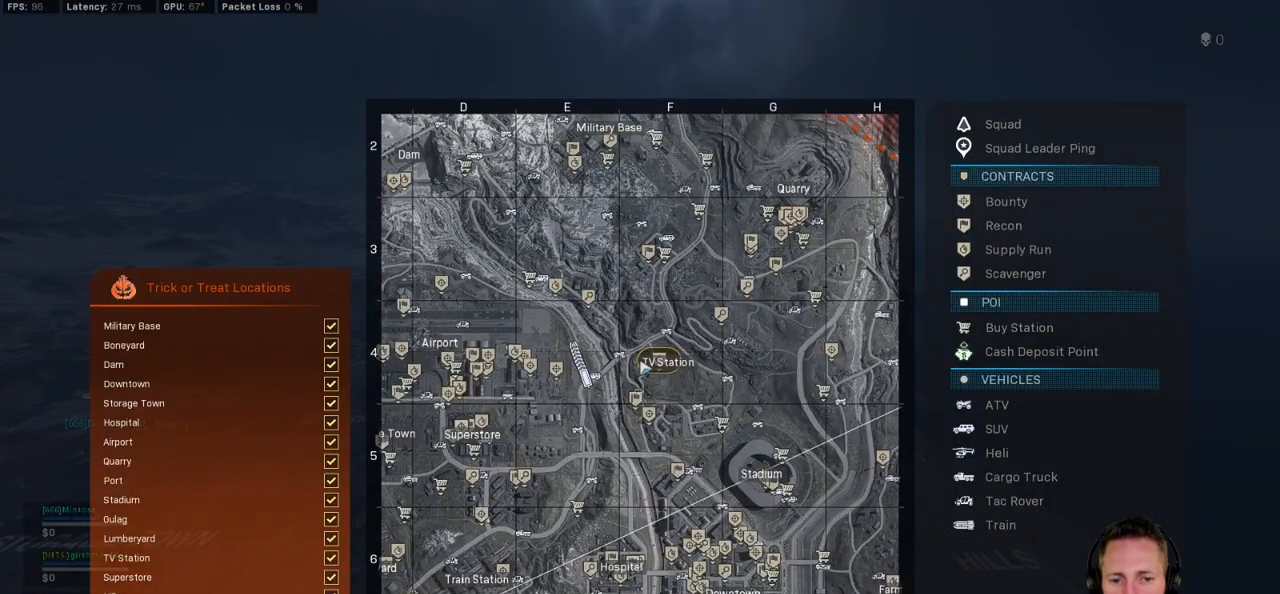
{"keys": ["tab"], "mouse": [], "events": []}
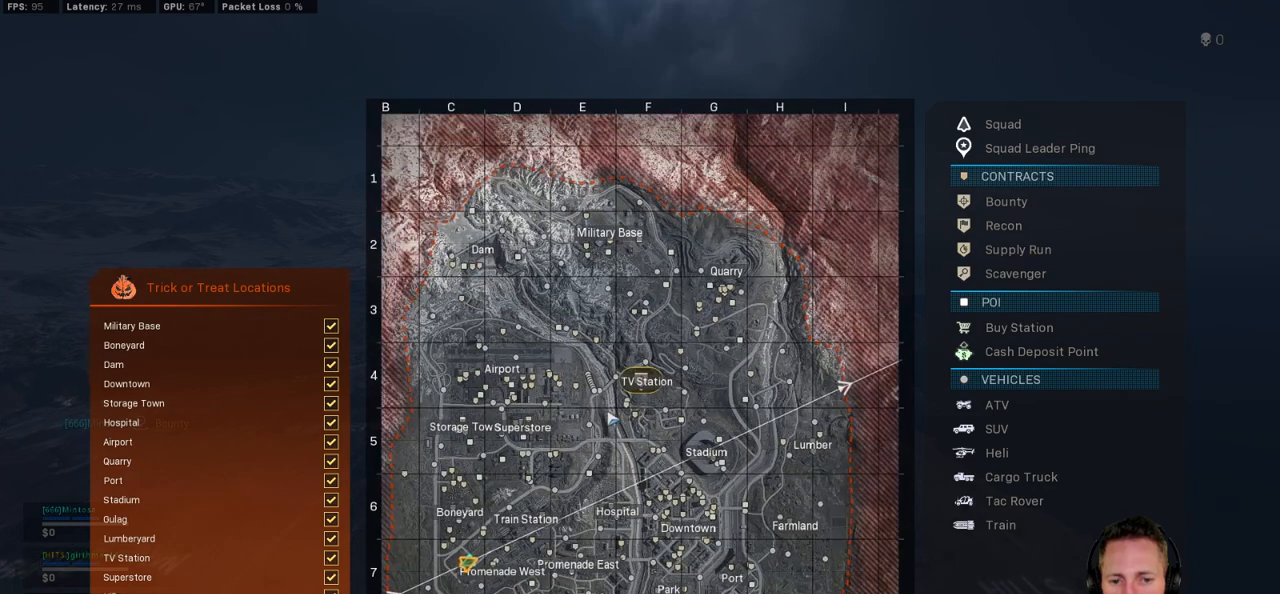
{"keys": ["tab"], "mouse": [], "events": []}
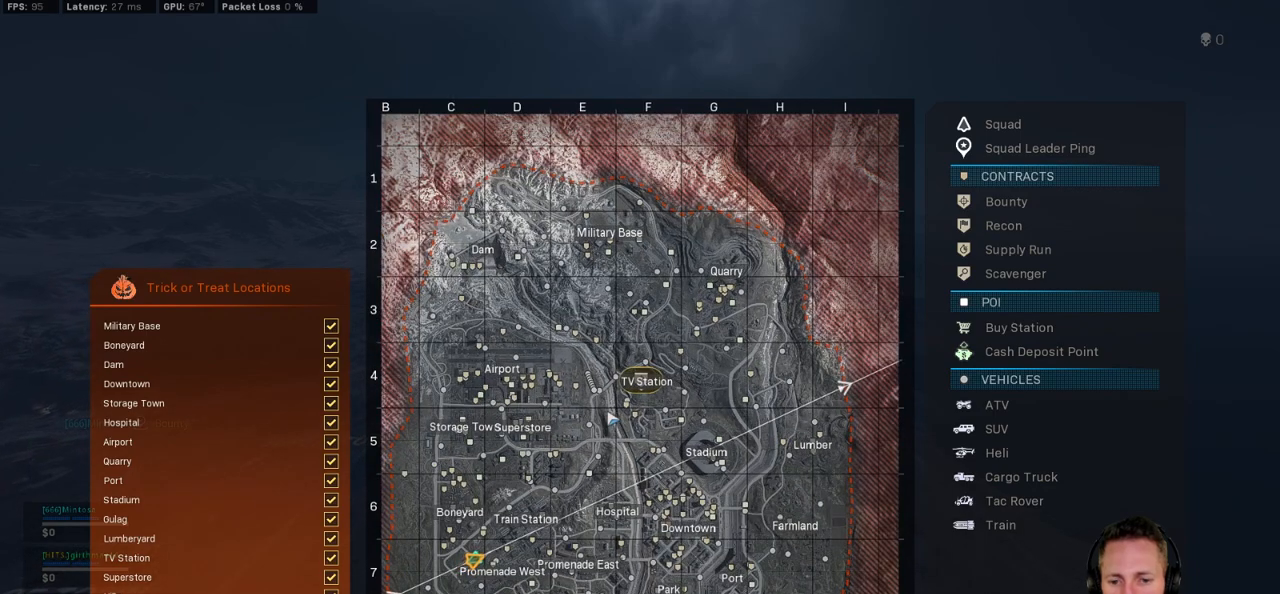
{"keys": ["tab"], "mouse": [], "events": [[284, "mouse_wheel", "down"], [300, "mouse_wheel", "up"], [317, "mouse_wheel", "down"], [334, "mouse_wheel", "up"], [350, "mouse_wheel", "down"], [367, "mouse_wheel", "up"]]}
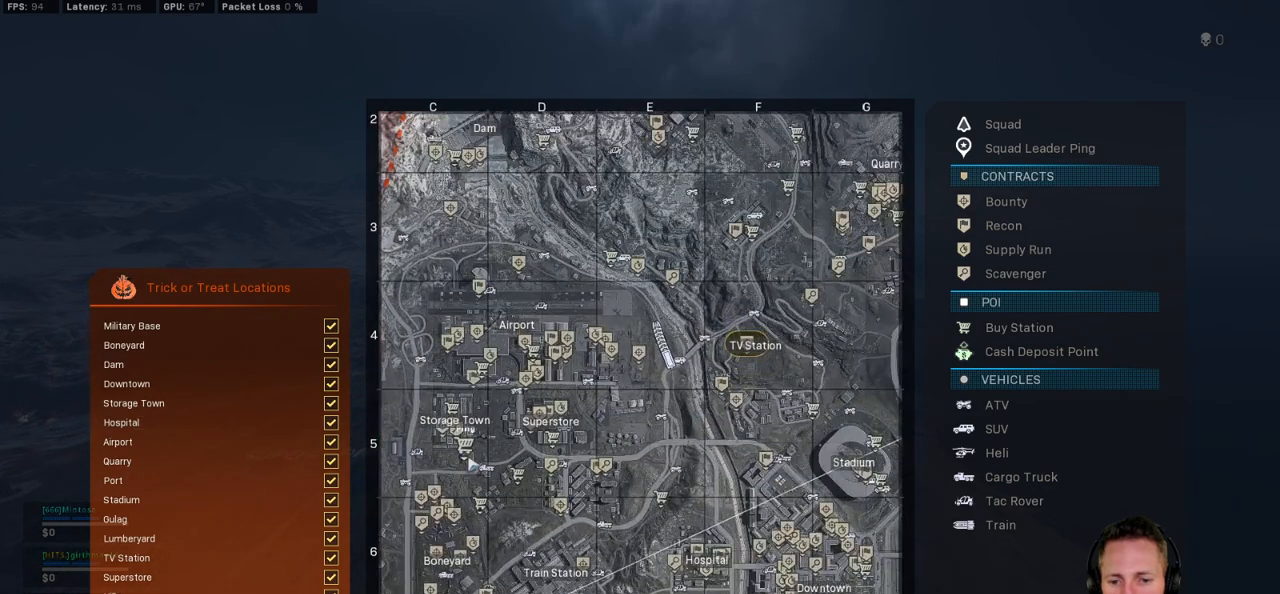
{"keys": ["tab"], "mouse": [], "events": []}
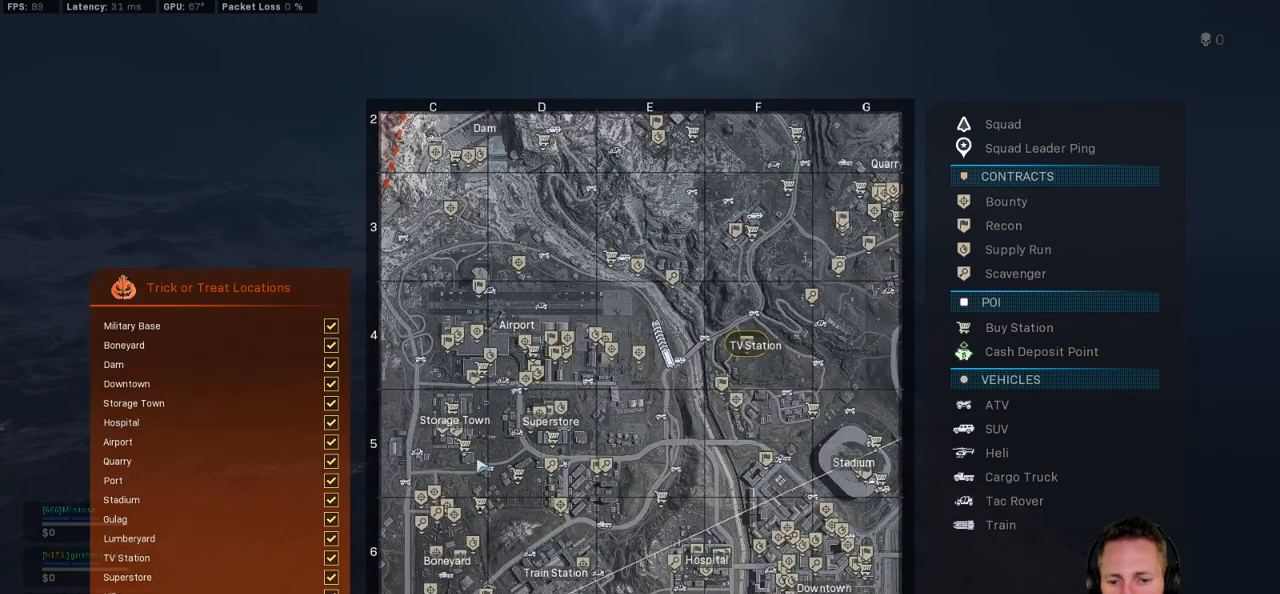
{"keys": [], "mouse": [], "events": [[350, "tab", "up"]]}